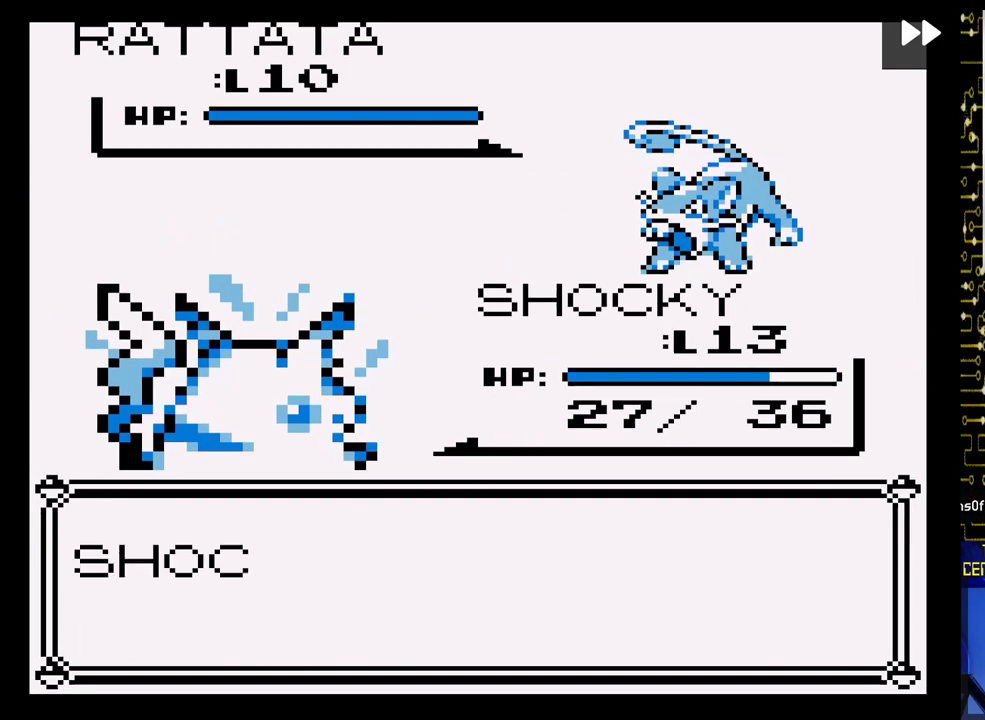
Gameplay with a controller (Nintendo layout); each line is a JSON object with the inputs held at the frame after it. "events" lists button and stick changes between this image and that frame as [ms after this image, input, new state], when the widget could be followed in between. Not read: L3 R3.
{"buttons": ["A"], "events": []}
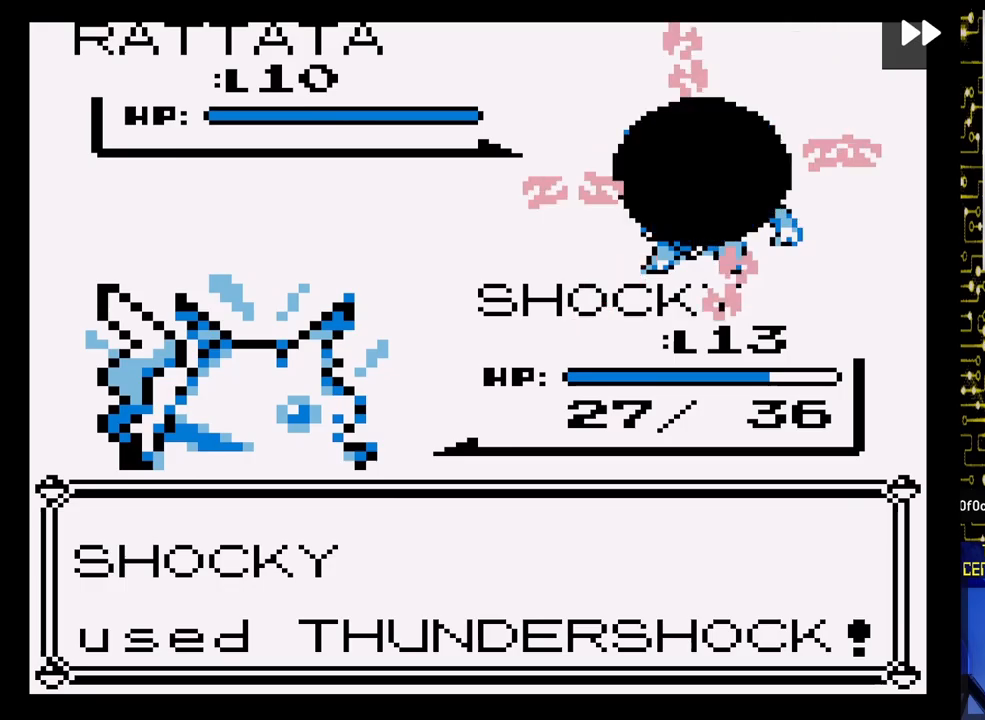
{"buttons": ["A"], "events": []}
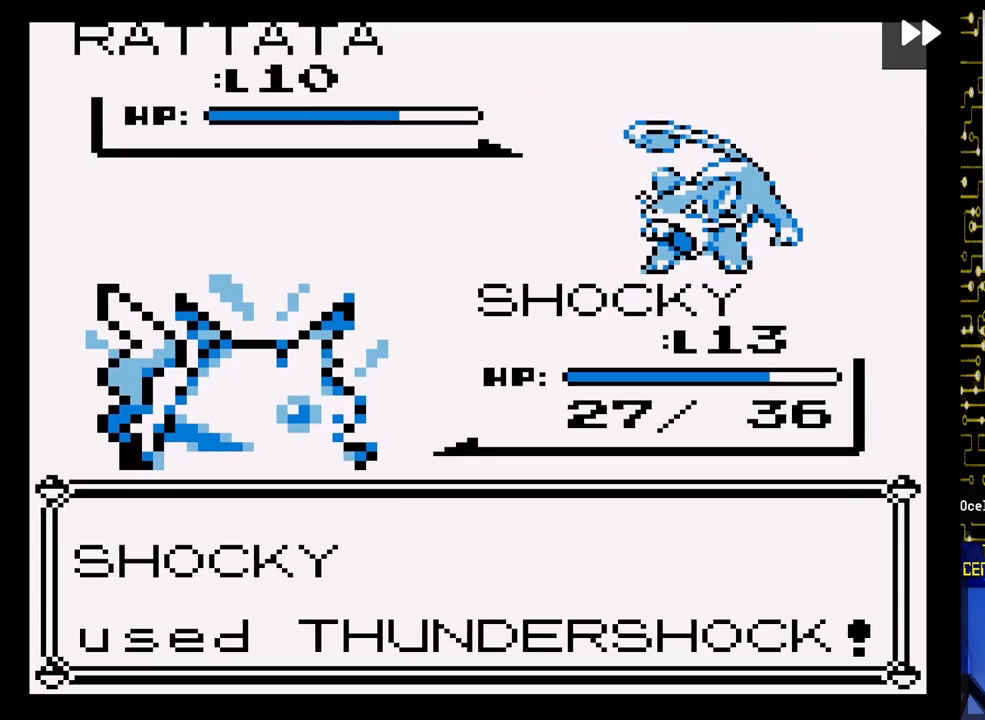
{"buttons": ["A"], "events": []}
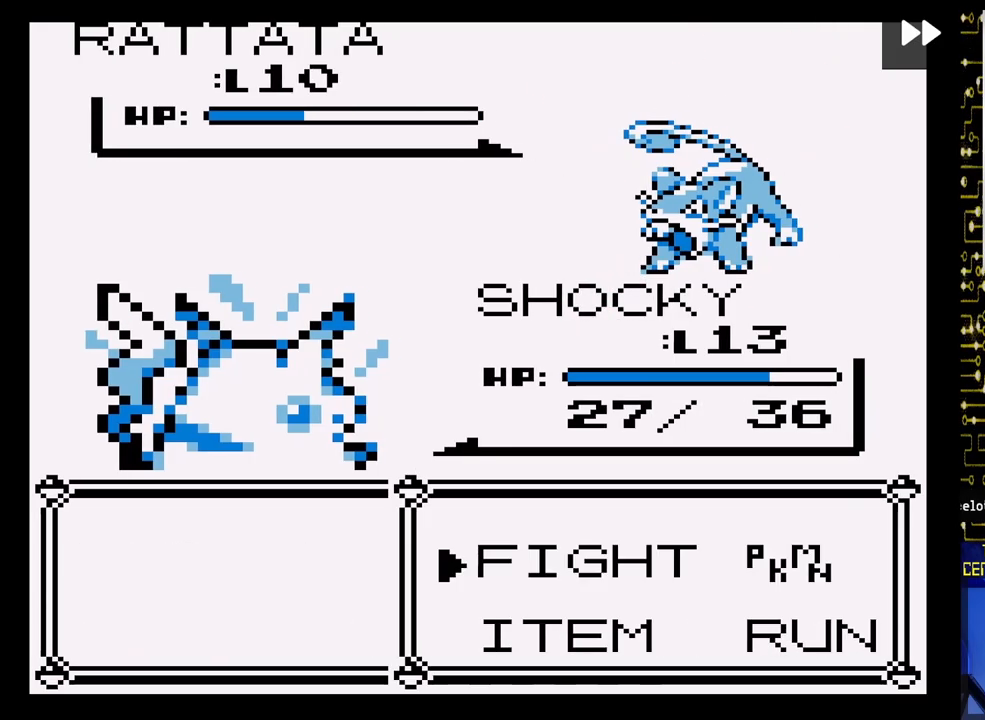
{"buttons": ["A"], "events": [[67, "A", "up"], [217, "A", "down"], [300, "A", "up"], [433, "A", "down"]]}
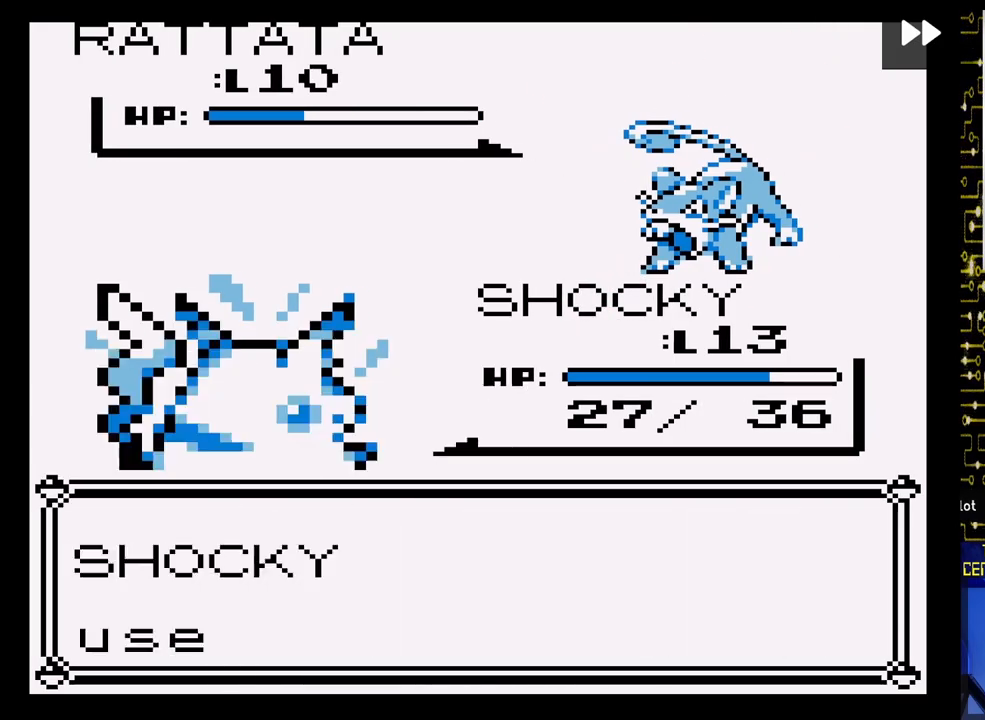
{"buttons": ["A"], "events": [[17, "A", "up"], [83, "A", "down"]]}
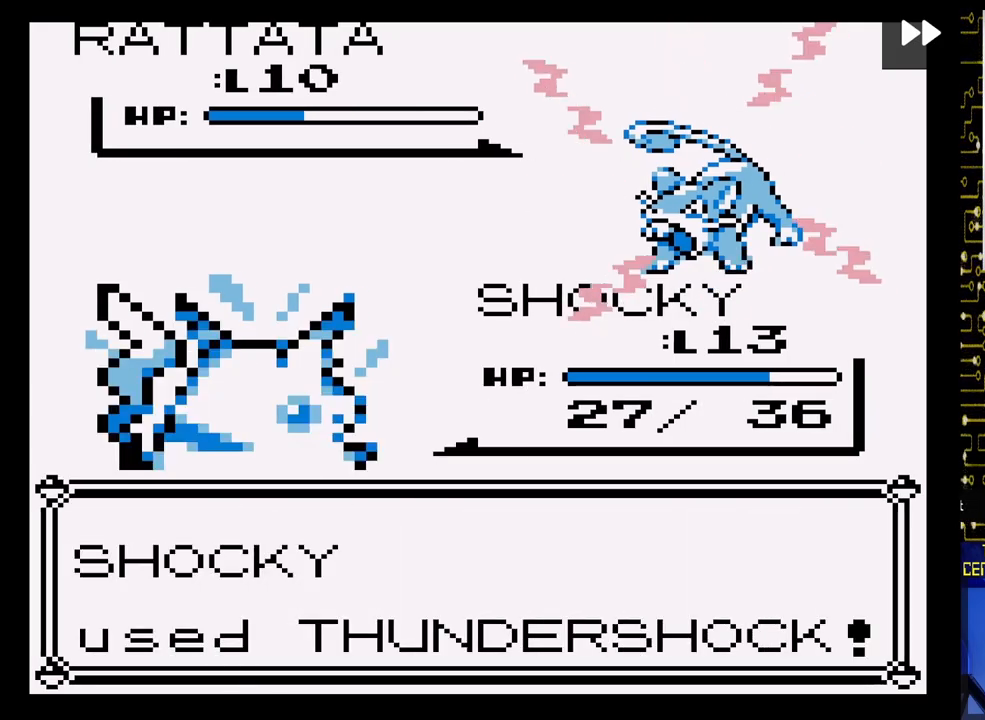
{"buttons": ["A"], "events": []}
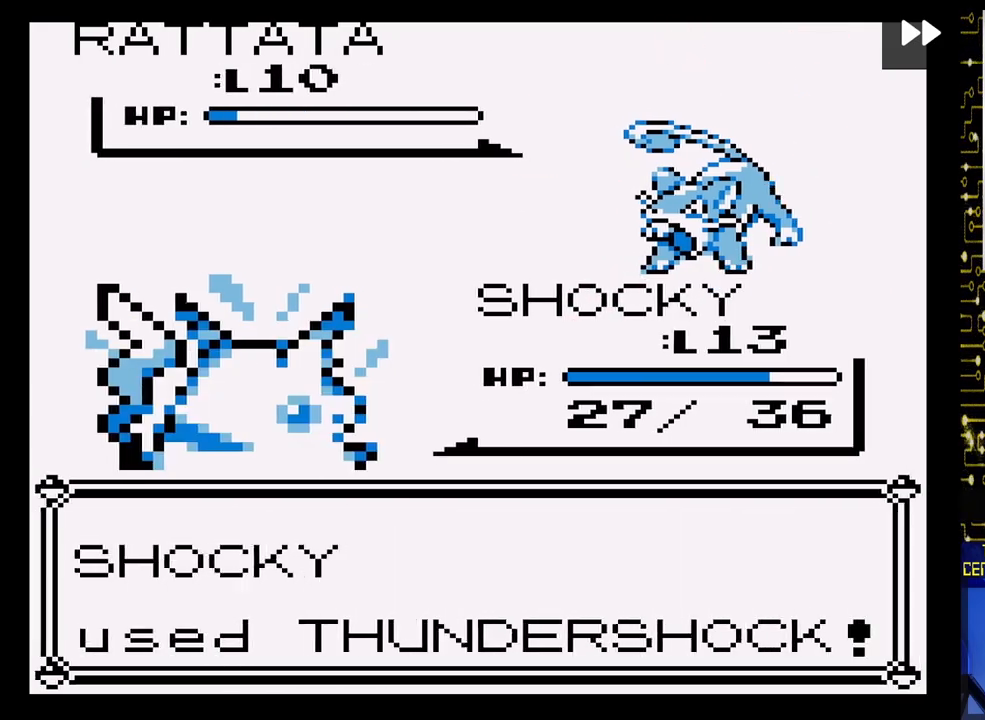
{"buttons": [], "events": [[217, "A", "up"], [350, "A", "down"], [483, "A", "up"]]}
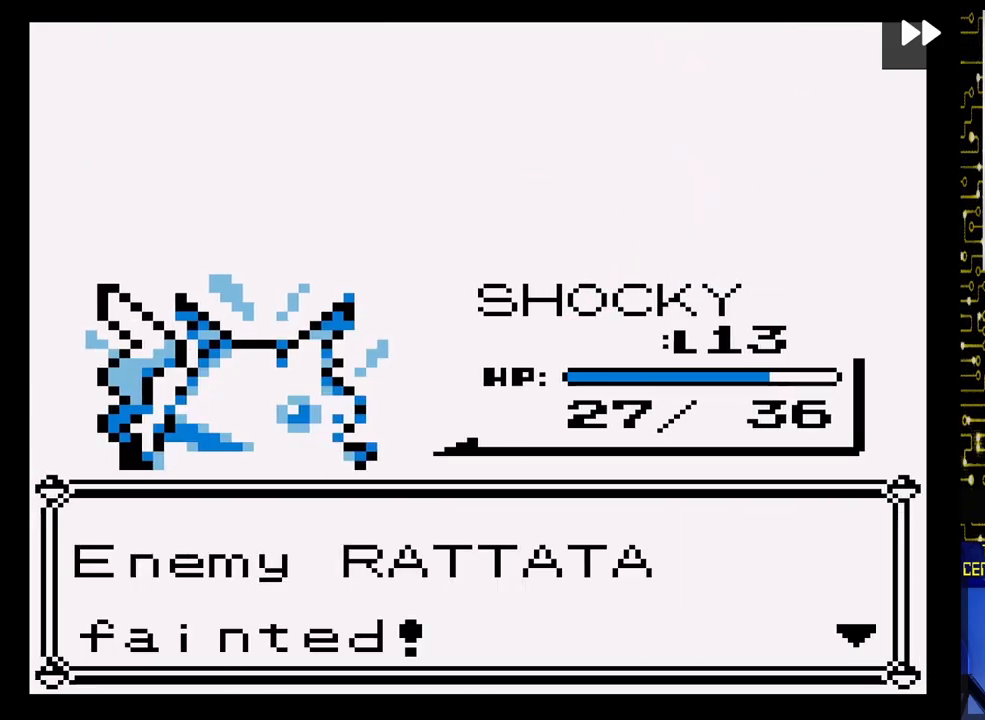
{"buttons": [], "events": [[100, "A", "down"], [250, "A", "up"], [350, "A", "down"], [483, "A", "up"]]}
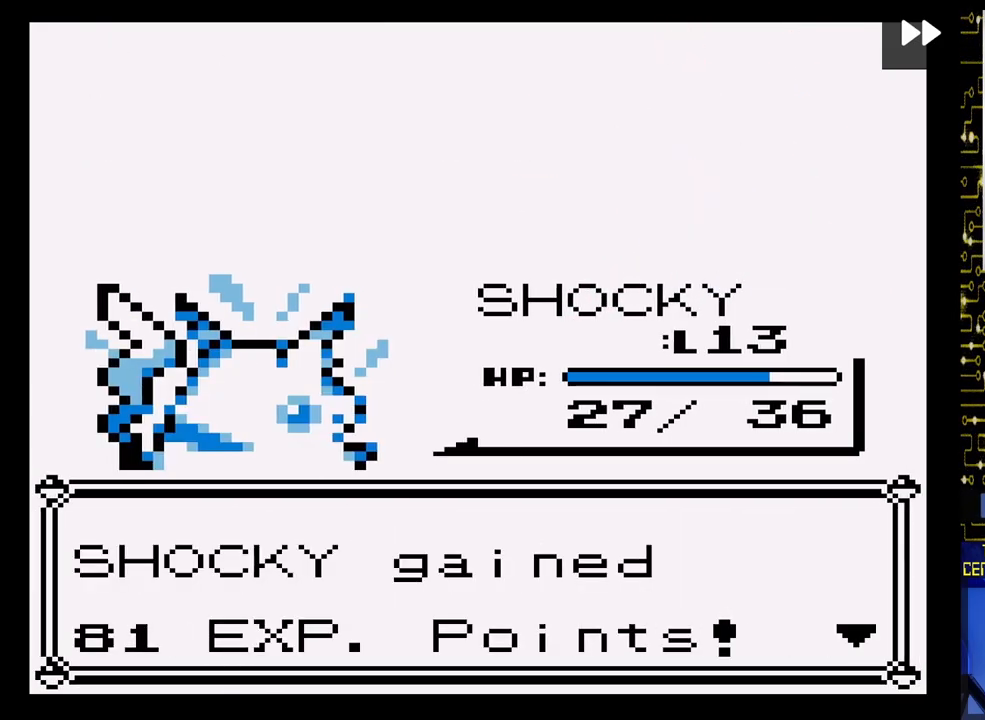
{"buttons": ["DPAD_RIGHT"], "events": [[117, "A", "down"], [300, "A", "up"], [500, "DPAD_RIGHT", "down"]]}
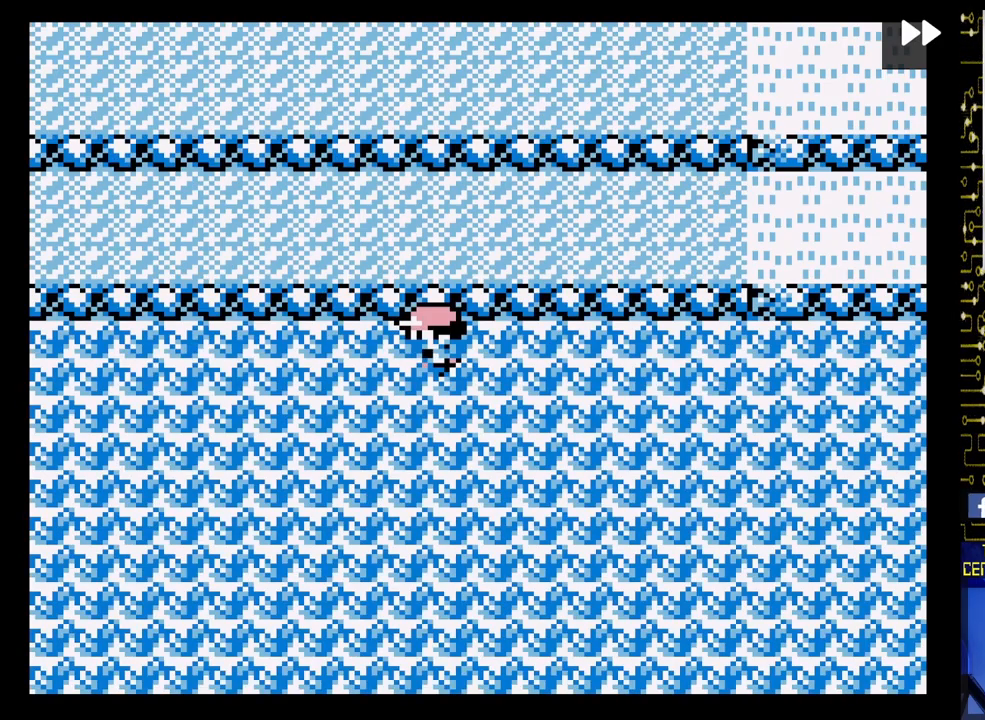
{"buttons": ["DPAD_DOWN"], "events": [[467, "DPAD_DOWN", "down"], [483, "DPAD_RIGHT", "up"]]}
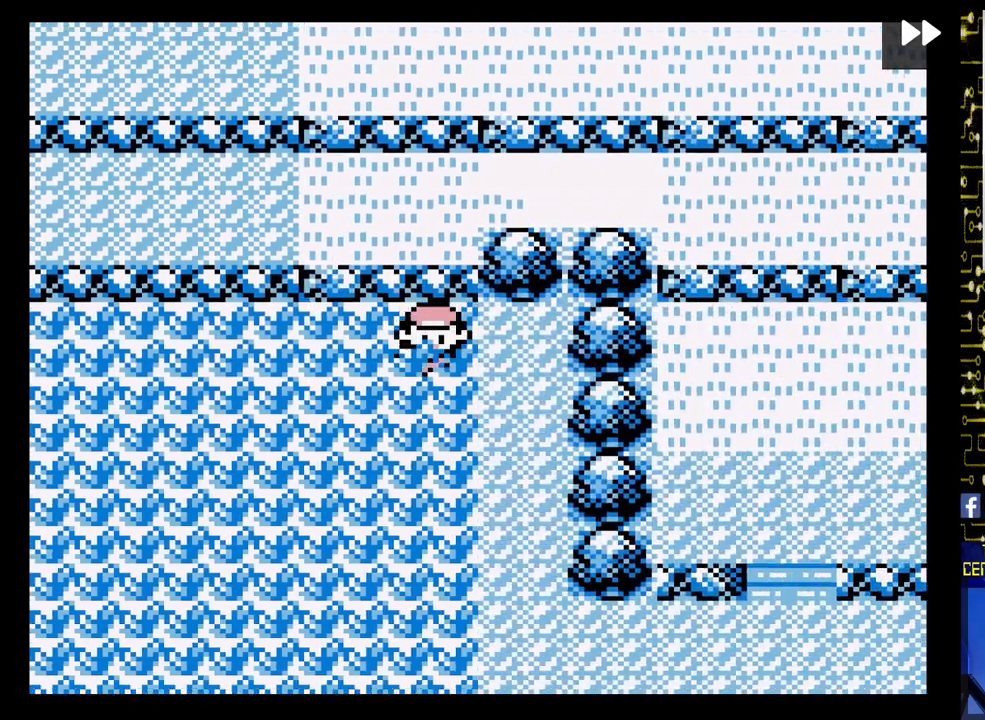
{"buttons": ["DPAD_LEFT"], "events": [[50, "DPAD_LEFT", "down"], [83, "DPAD_DOWN", "up"]]}
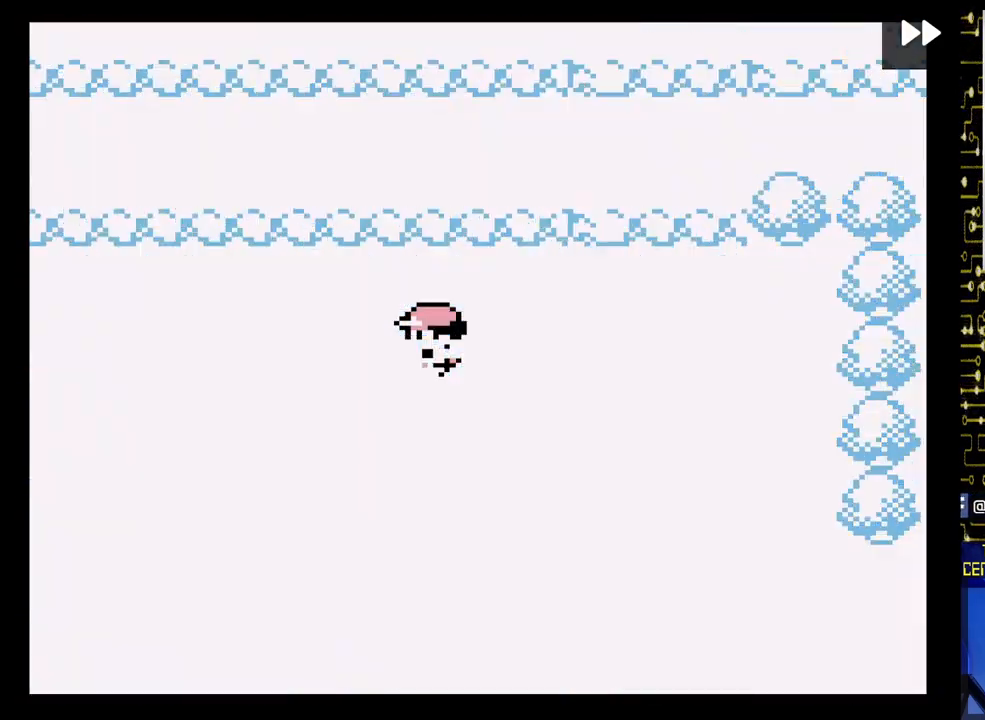
{"buttons": [], "events": [[267, "DPAD_LEFT", "up"]]}
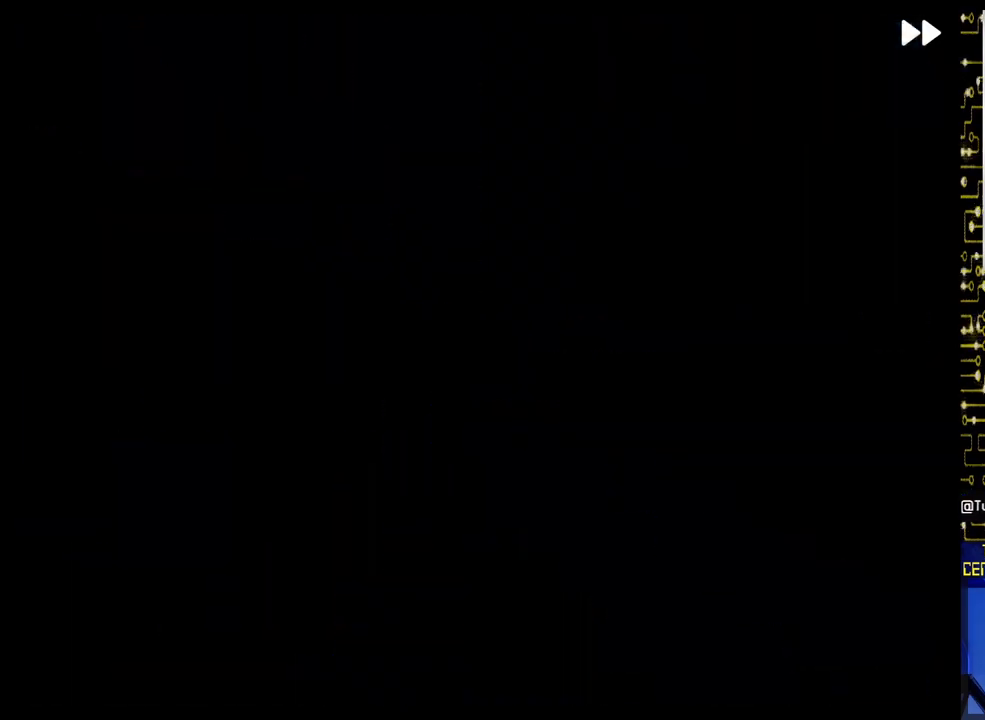
{"buttons": [], "events": []}
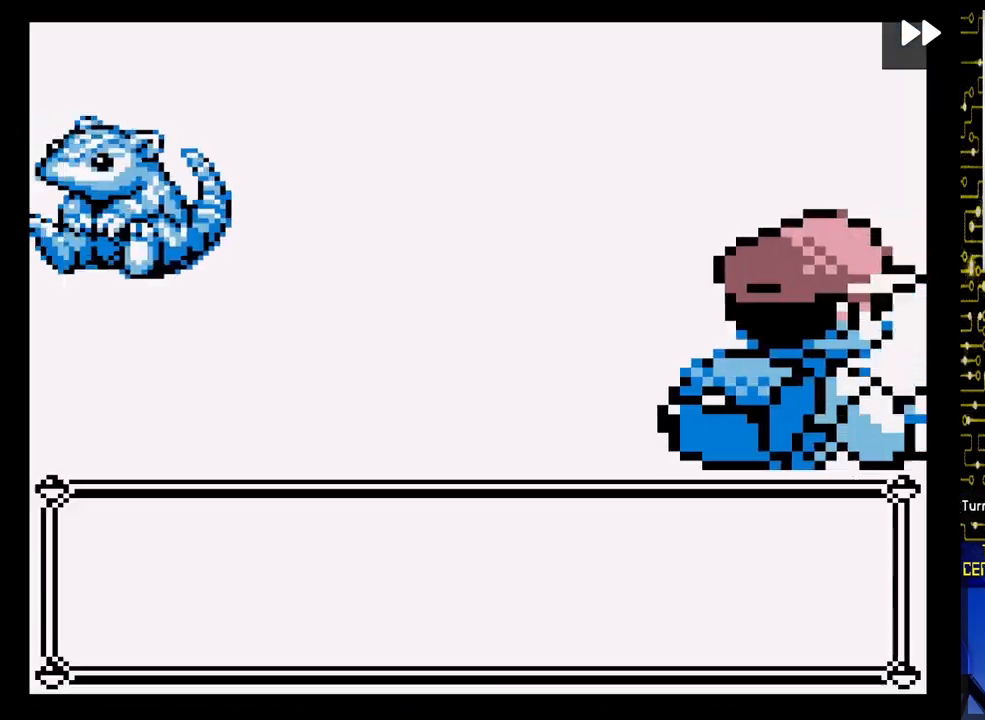
{"buttons": [], "events": []}
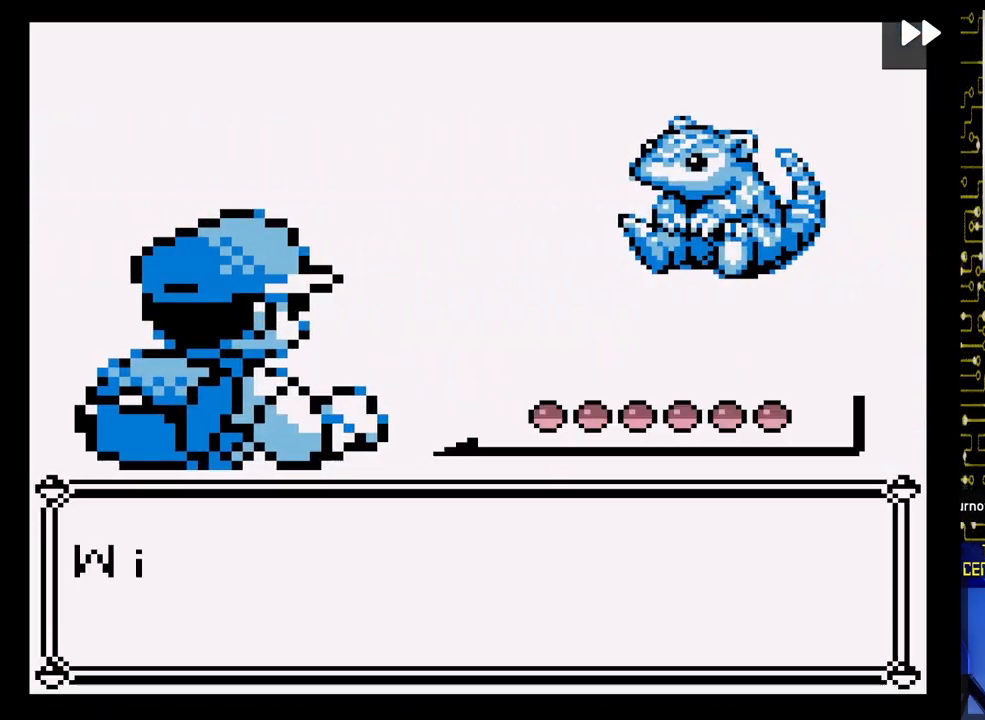
{"buttons": ["A"], "events": [[17, "A", "down"], [233, "A", "up"], [367, "A", "down"]]}
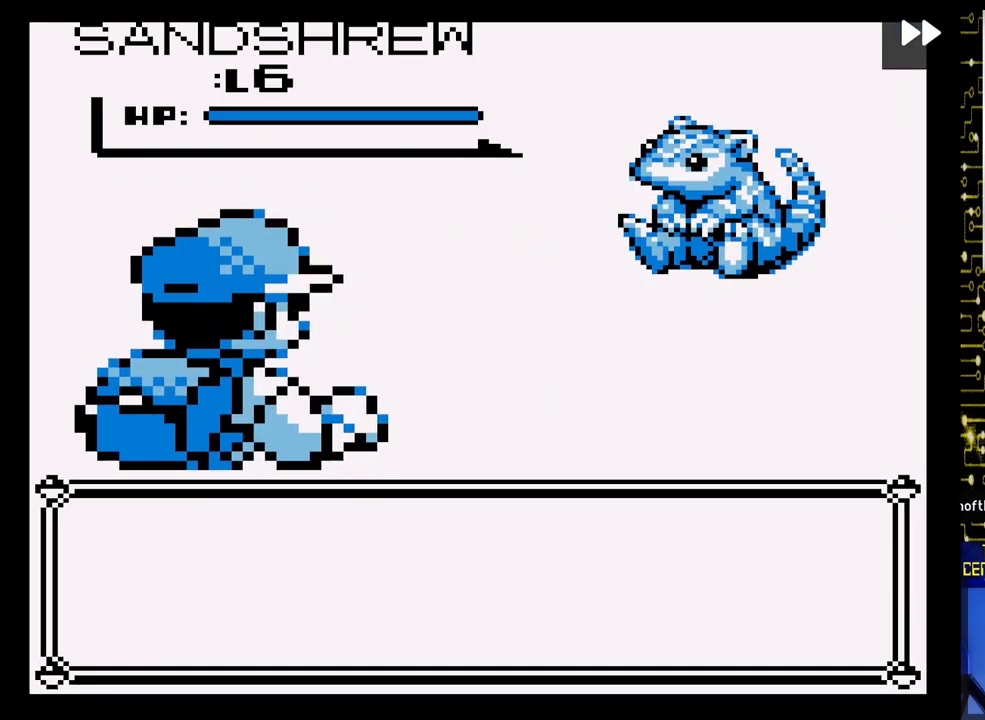
{"buttons": [], "events": [[33, "A", "up"]]}
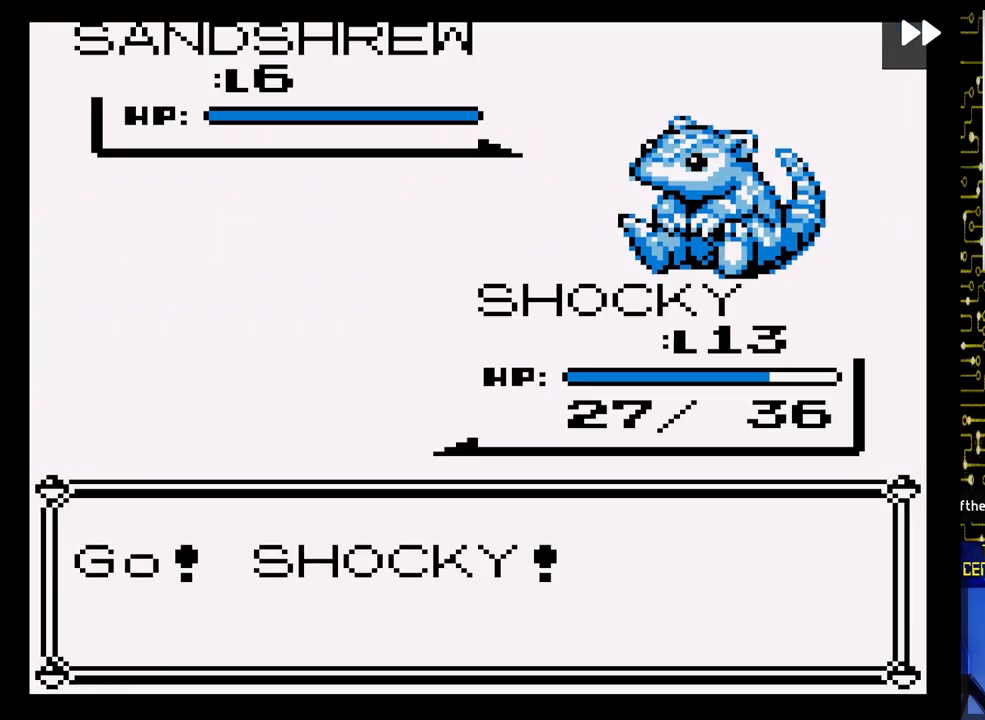
{"buttons": [], "events": []}
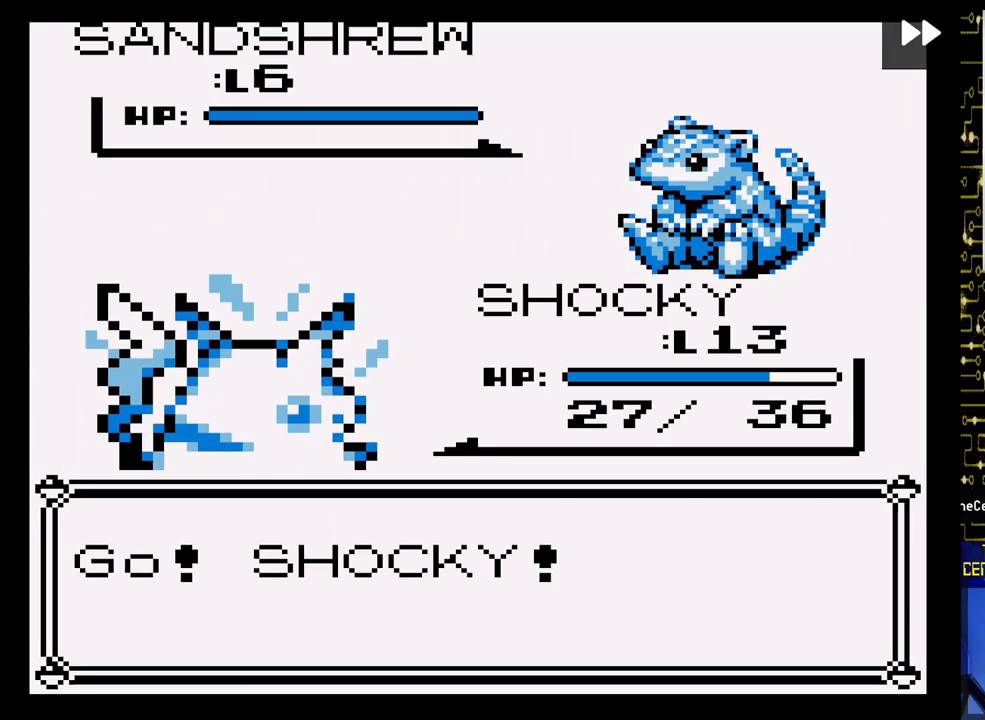
{"buttons": ["A"], "events": [[500, "A", "down"]]}
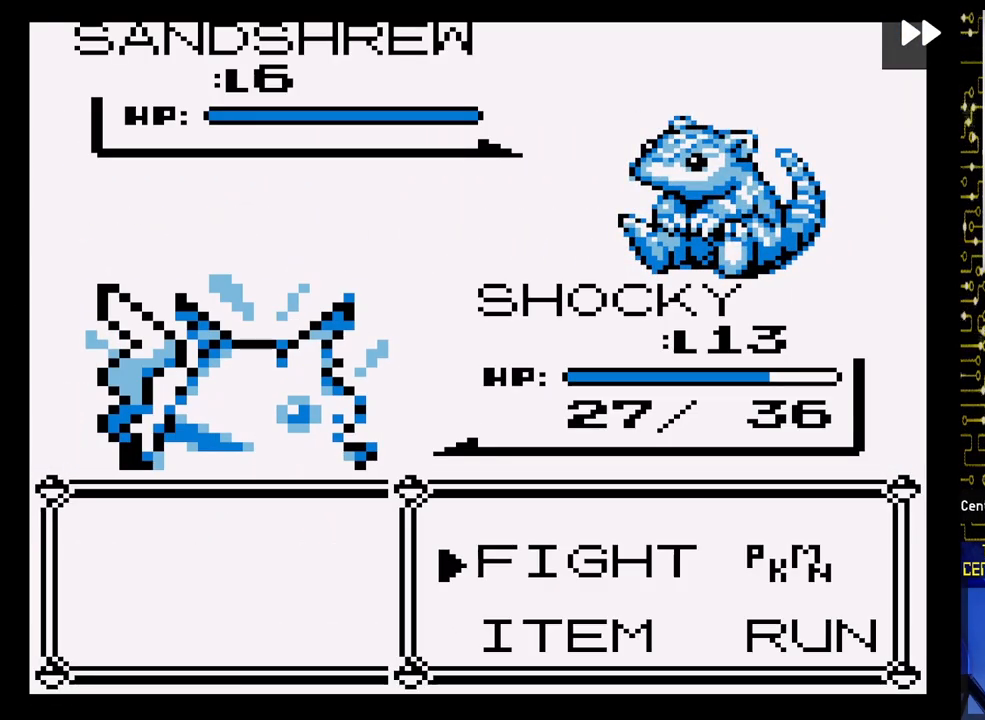
{"buttons": [], "events": [[150, "A", "up"], [333, "DPAD_DOWN", "down"], [433, "DPAD_DOWN", "up"]]}
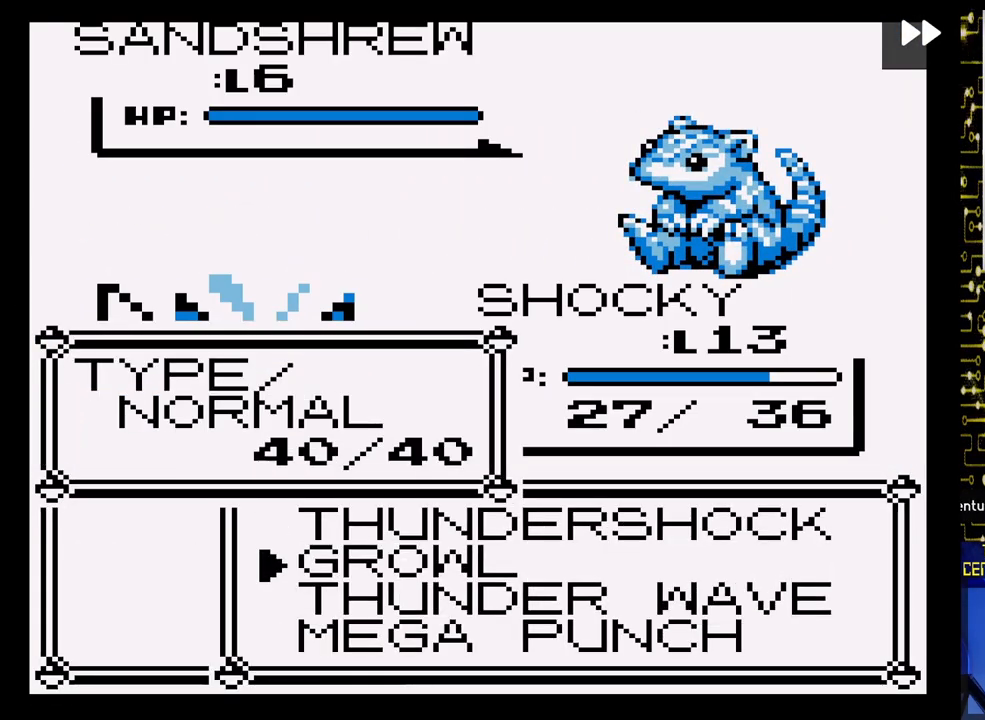
{"buttons": ["A"], "events": [[33, "DPAD_DOWN", "down"], [117, "DPAD_DOWN", "up"], [217, "DPAD_DOWN", "down"], [300, "DPAD_DOWN", "up"], [417, "A", "down"]]}
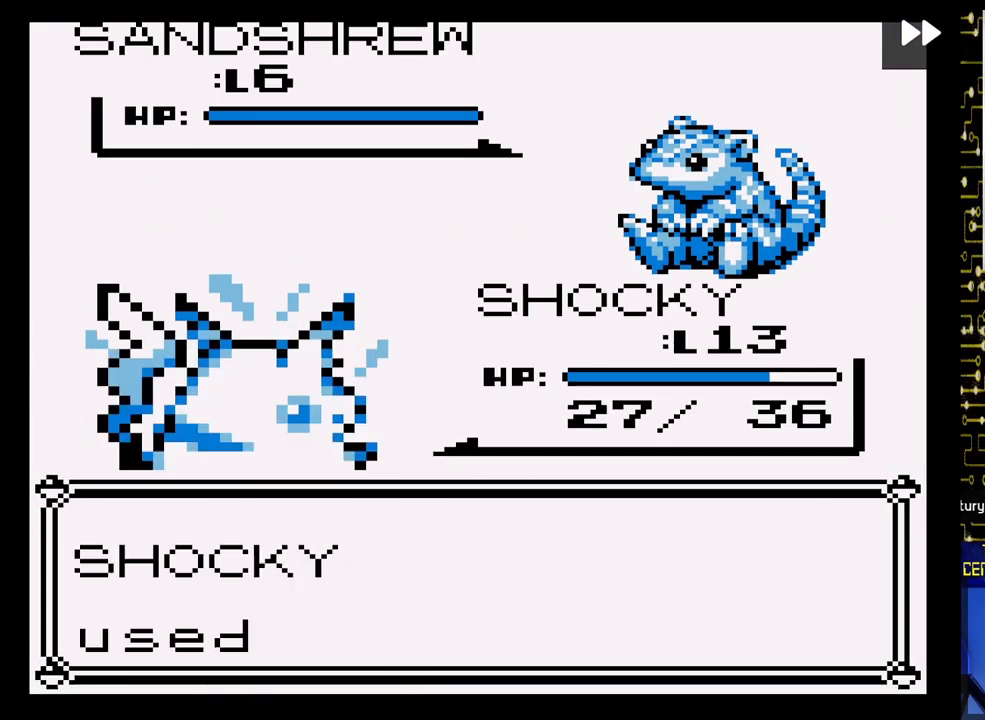
{"buttons": ["A"], "events": [[33, "A", "up"], [150, "A", "down"]]}
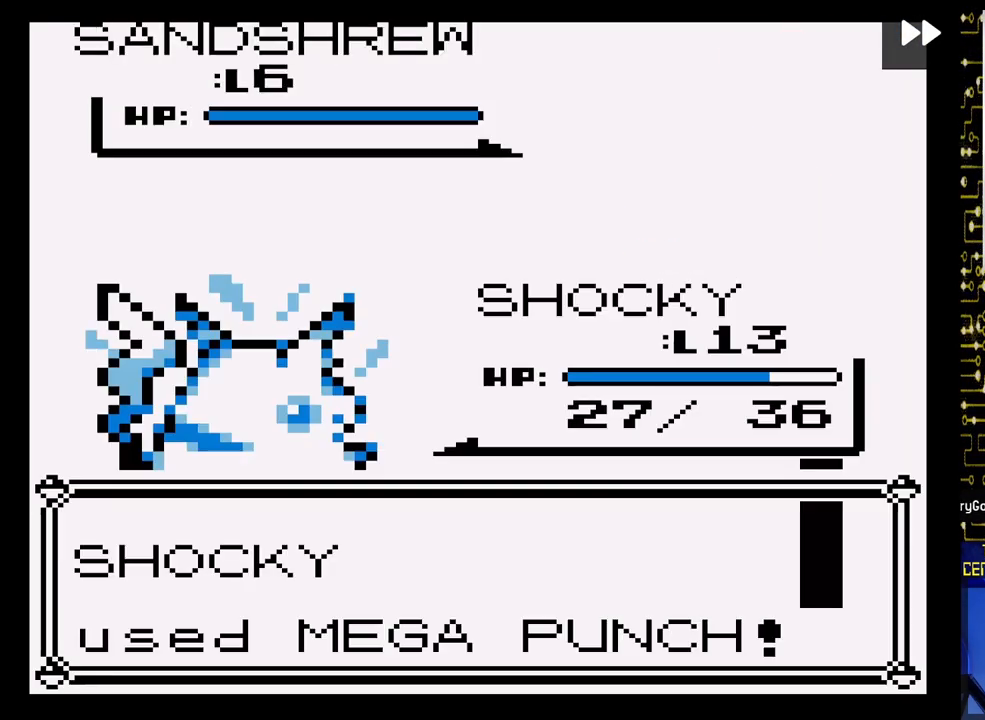
{"buttons": ["A"], "events": []}
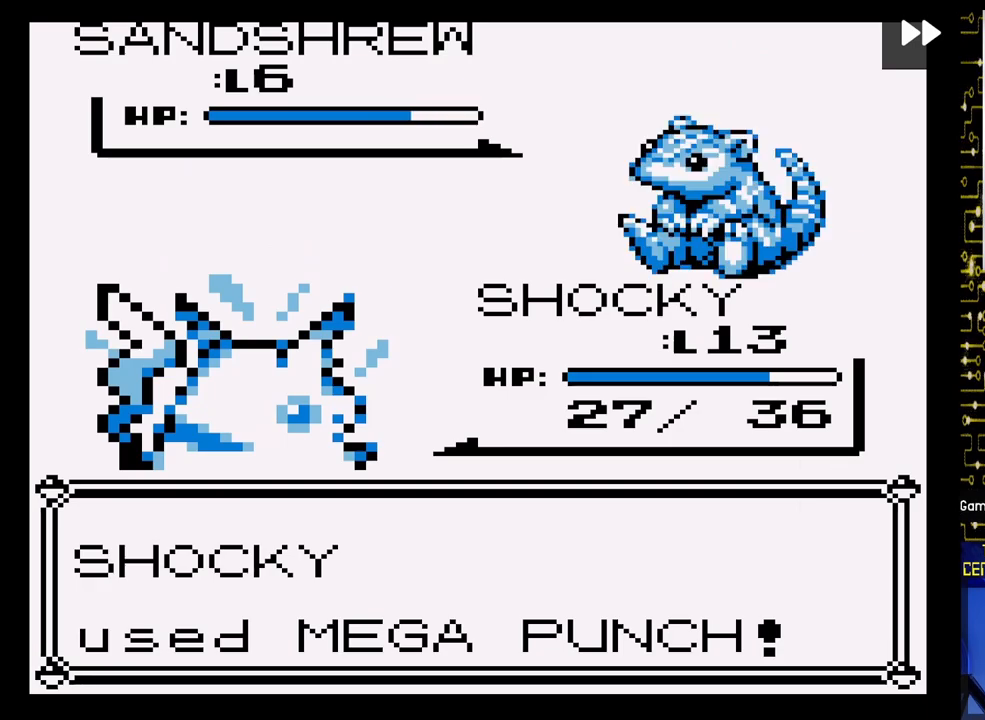
{"buttons": ["A"], "events": []}
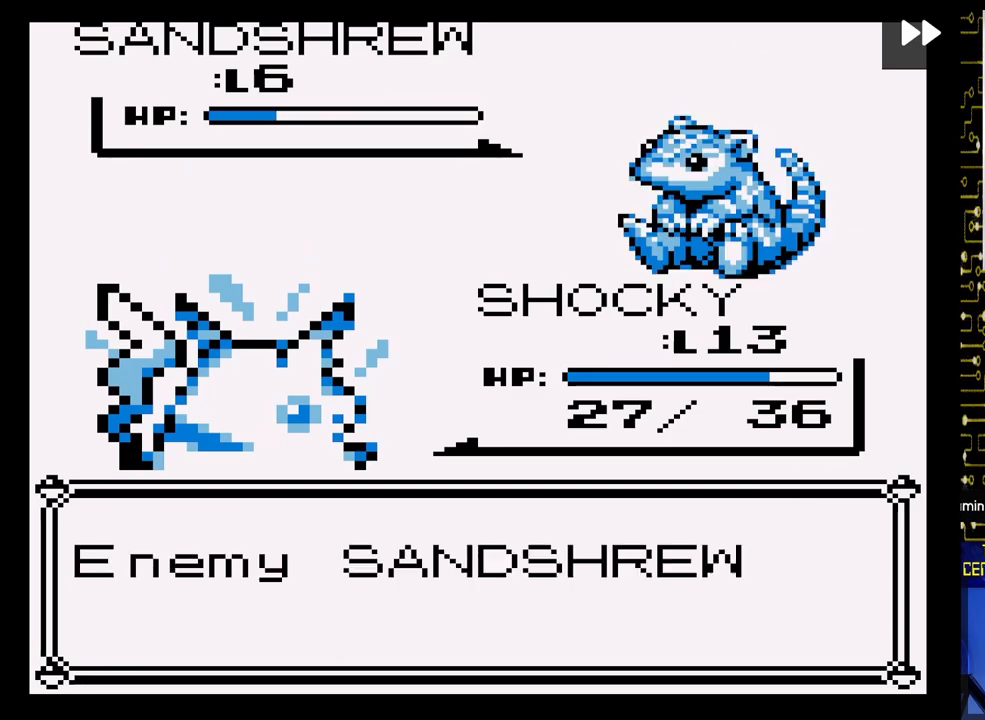
{"buttons": [], "events": [[183, "A", "up"], [317, "A", "down"], [450, "A", "up"]]}
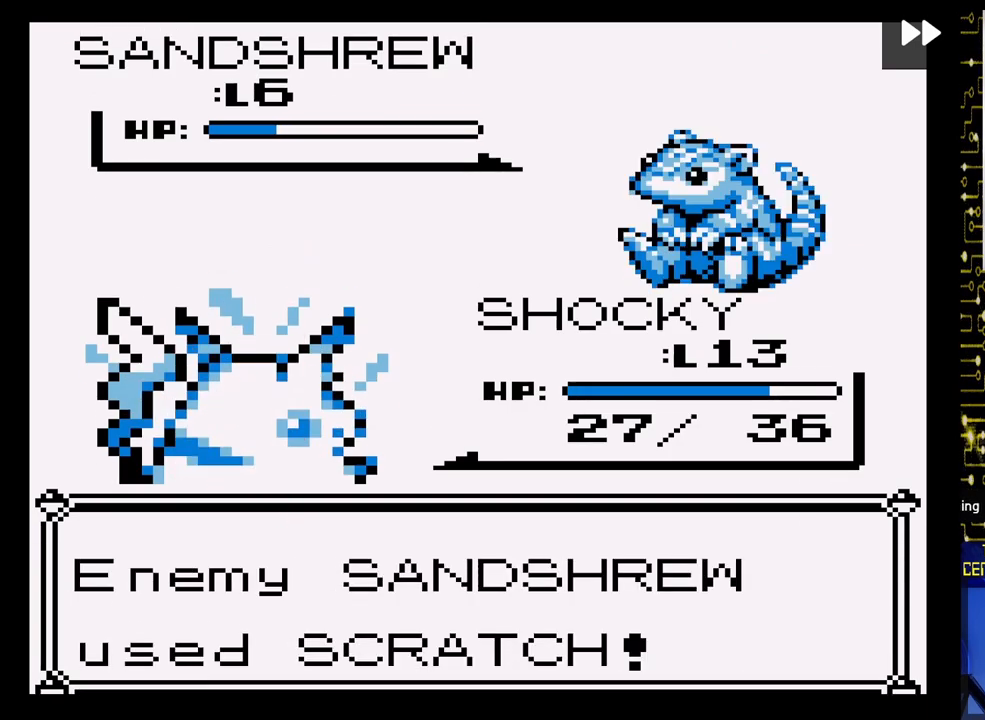
{"buttons": ["A"], "events": [[133, "A", "down"], [283, "A", "up"], [383, "A", "down"]]}
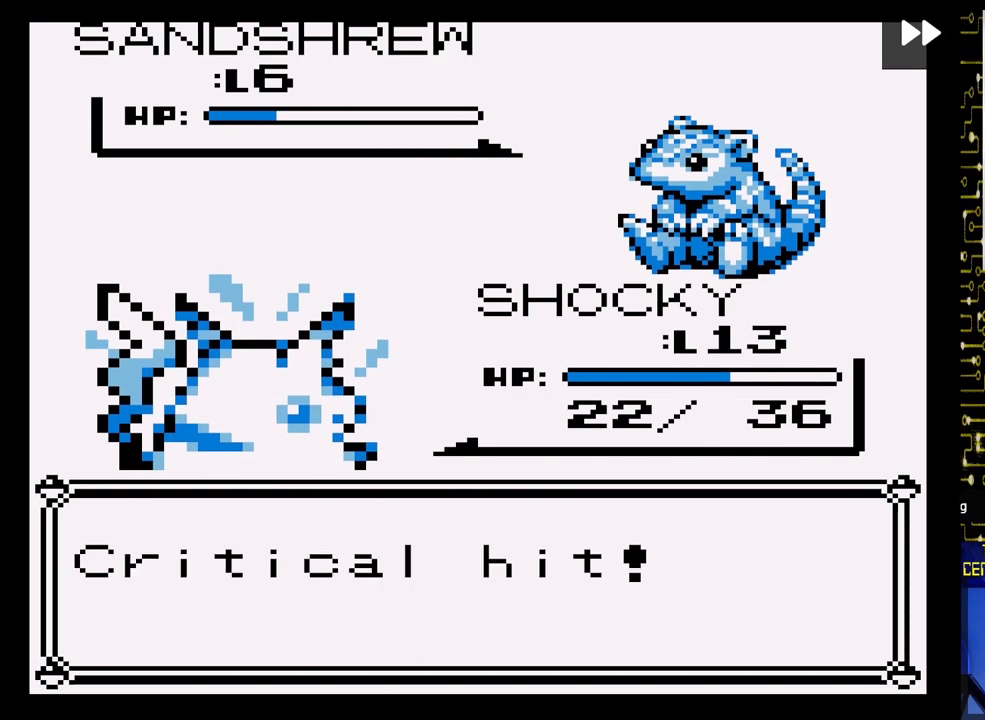
{"buttons": ["A"], "events": [[33, "A", "up"], [150, "A", "down"], [267, "A", "up"], [433, "A", "down"]]}
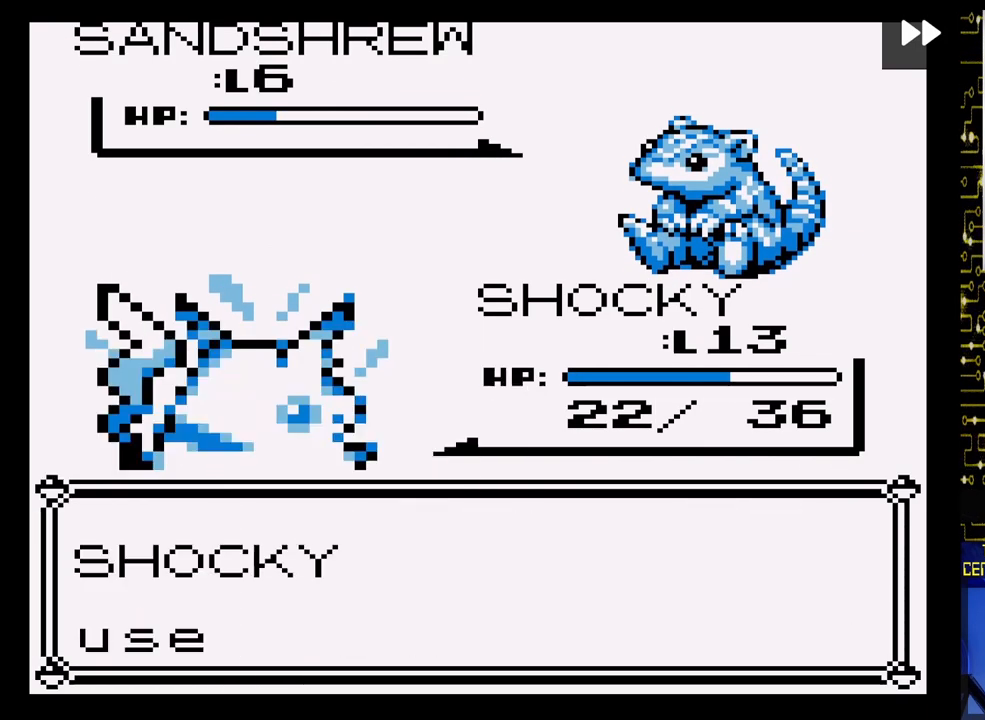
{"buttons": ["A"], "events": [[117, "A", "up"], [283, "A", "down"]]}
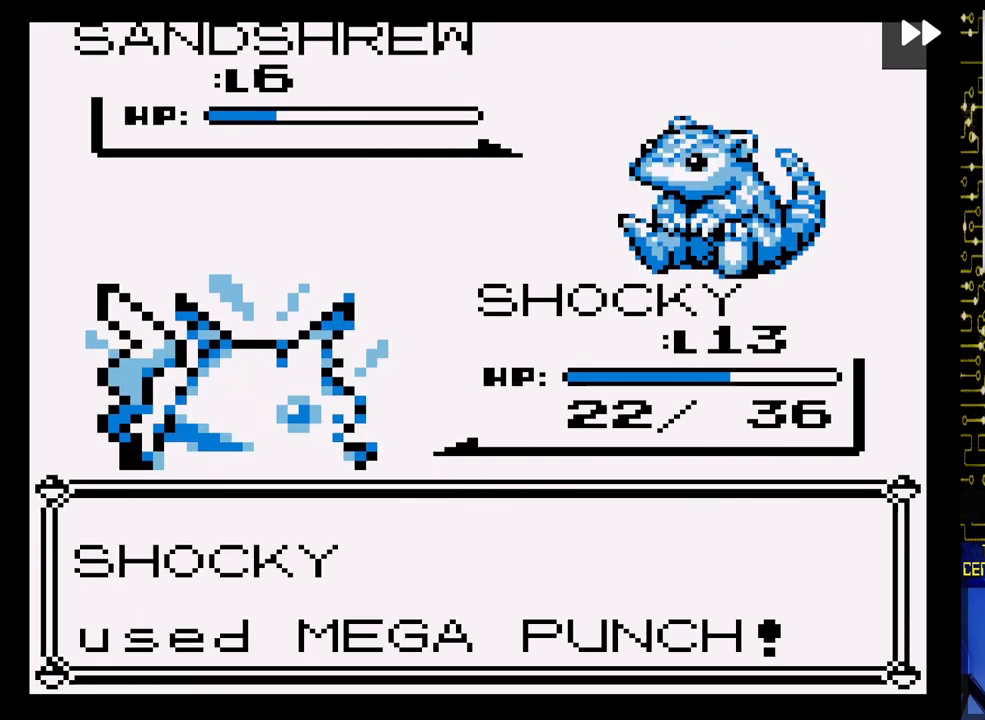
{"buttons": ["A"], "events": []}
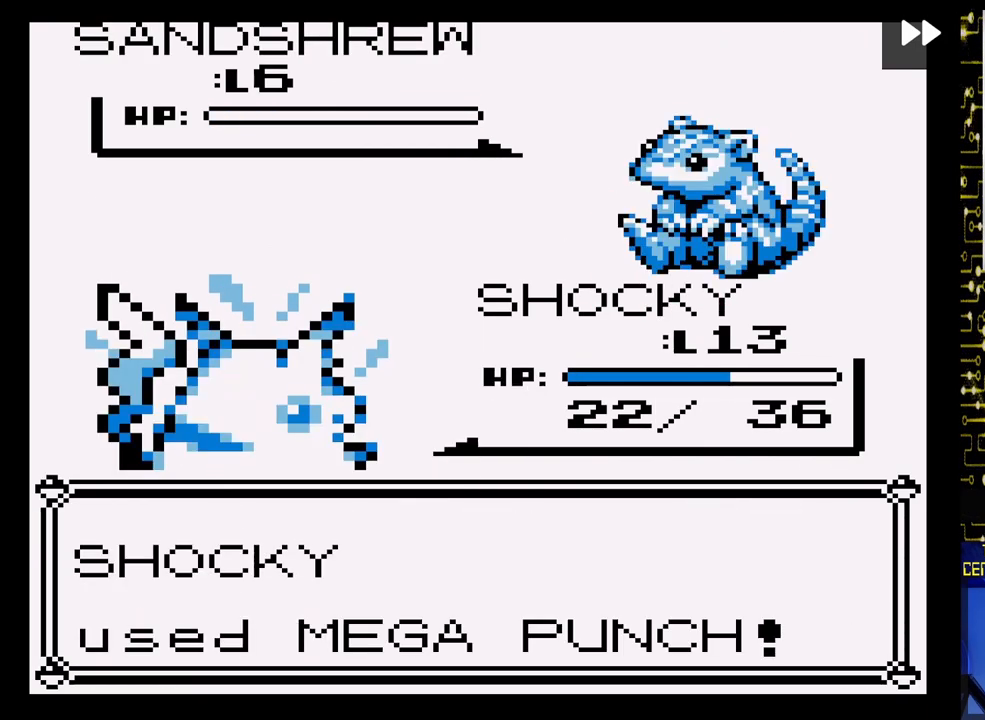
{"buttons": ["A"], "events": [[333, "A", "up"], [450, "A", "down"]]}
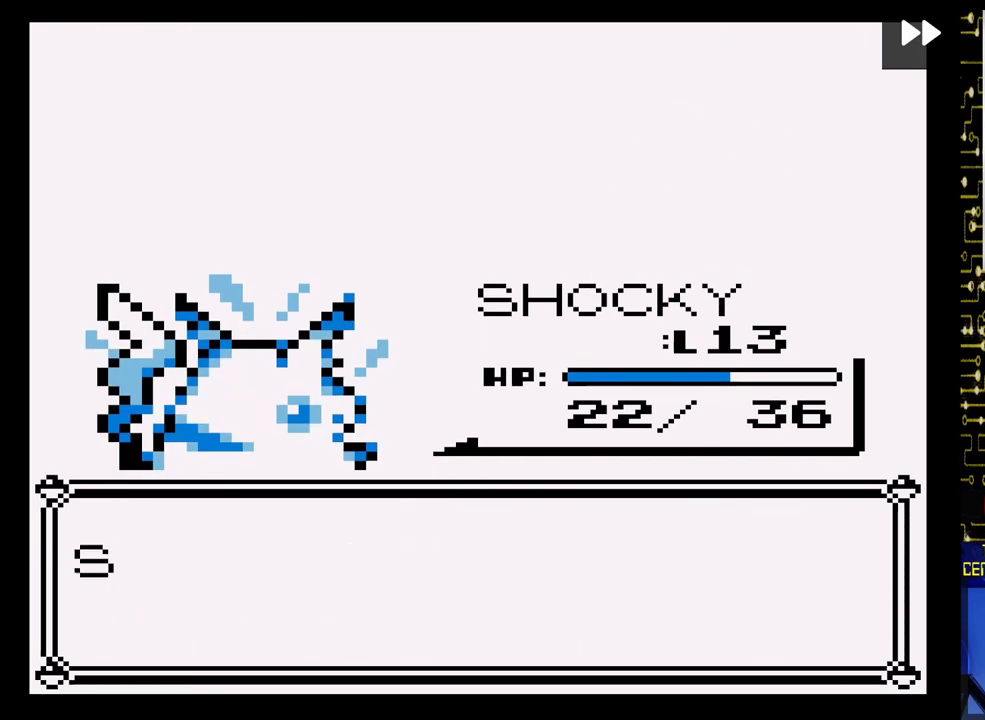
{"buttons": ["A"], "events": [[183, "A", "up"], [350, "A", "down"]]}